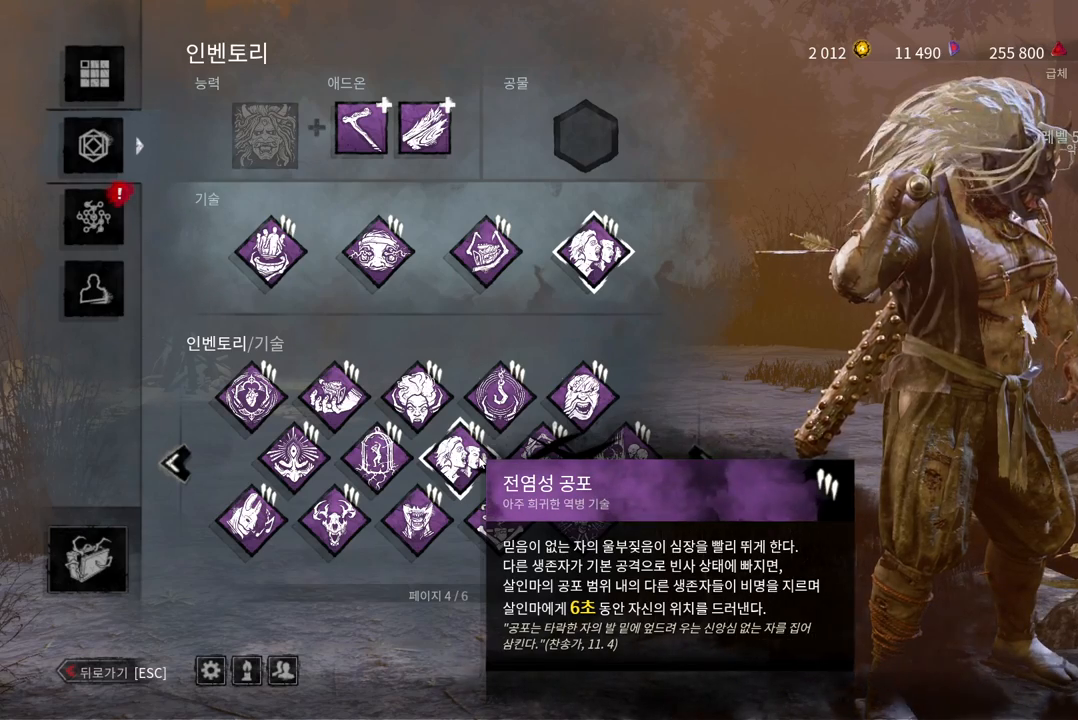
Gameplay with keyboard and mouse; each line is a JSON object with the keys and mouse buttons held at the frame after it. "events" lists presses ("down") and releases ("up") of "a", "ctrl", "d", "e", "q", "s", "shift", "space", "w", "mouse_left", "mouse_wheel", "mouse_right", "mouse_mb4" and "mouse_mb5" between this image and that frame as [ms after this image, input, new state], when the widget could be followed in between. "mouse_left", "mouse_wheel", "mouse_right", "mouse_mb4", "mouse_mb5" = the "left", "wheel", "right", "mb4", "mb5" buttons of the "mouse" list. No other keys are recorded. "wheel" means that the mouse wheel is clicked or scrolled. Mouse movement is not recorded.
{"keys": [], "mouse": [], "events": []}
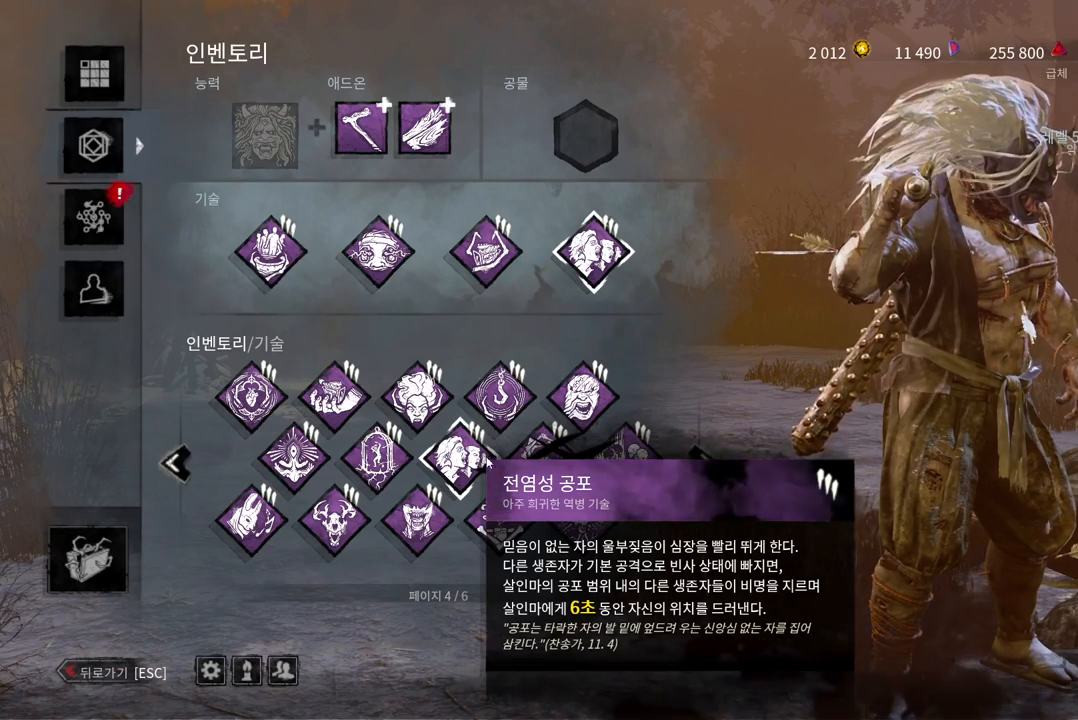
{"keys": [], "mouse": [], "events": []}
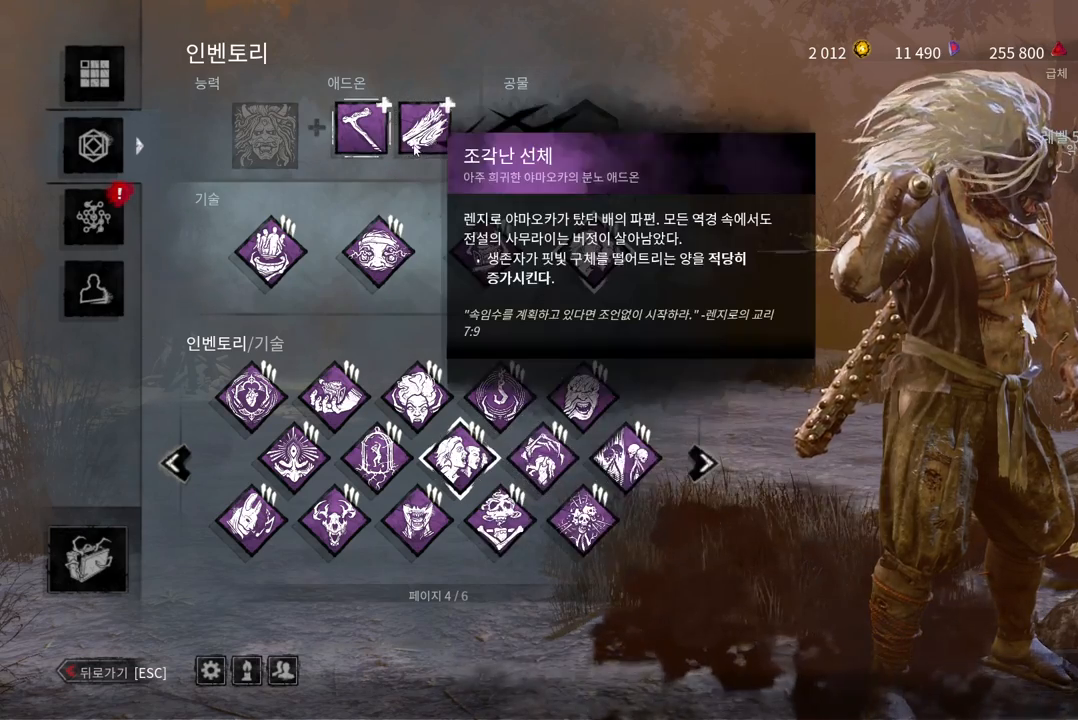
{"keys": [], "mouse": [], "events": [[167, "mouse_left", "down"], [250, "mouse_left", "up"]]}
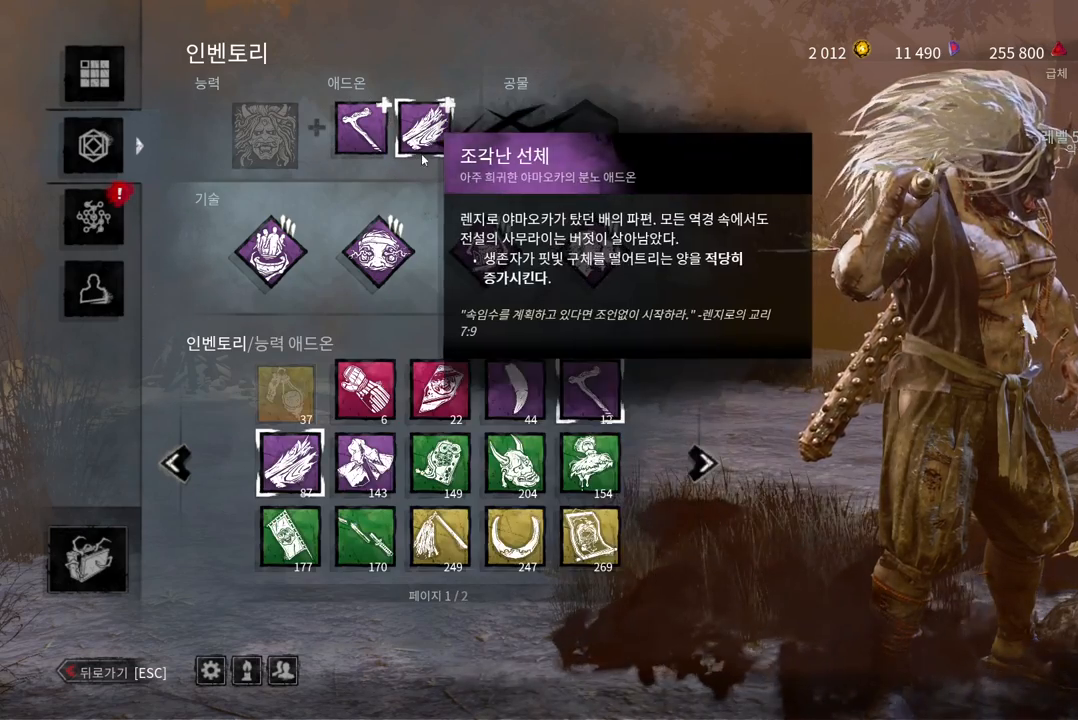
{"keys": [], "mouse": [], "events": []}
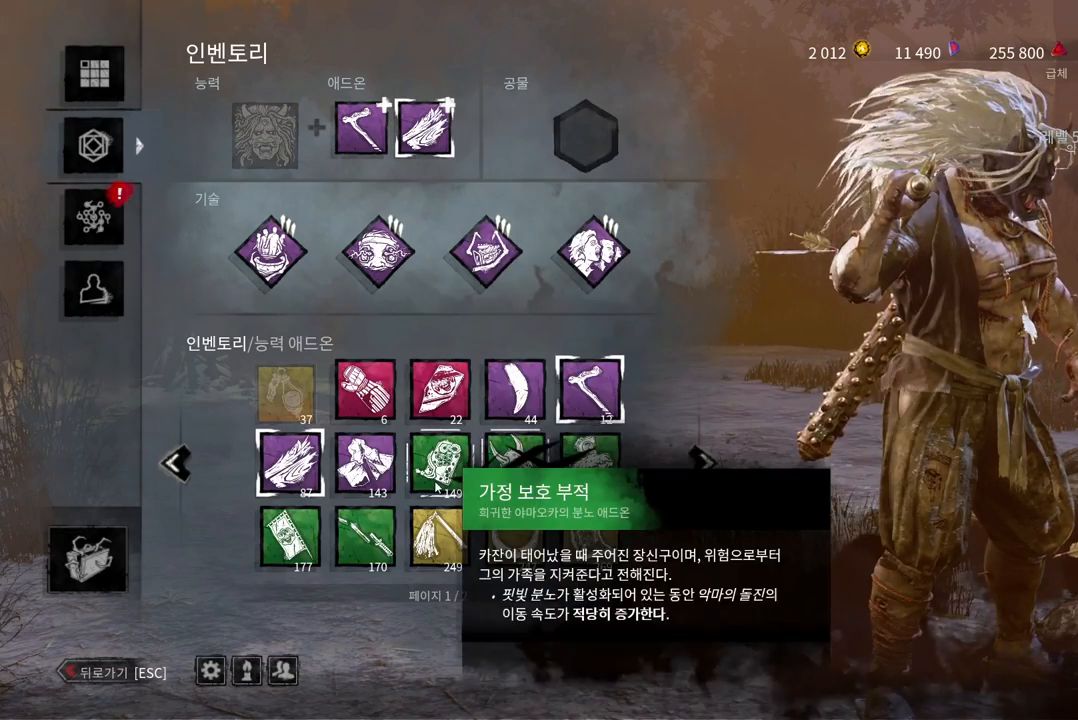
{"keys": [], "mouse": [], "events": []}
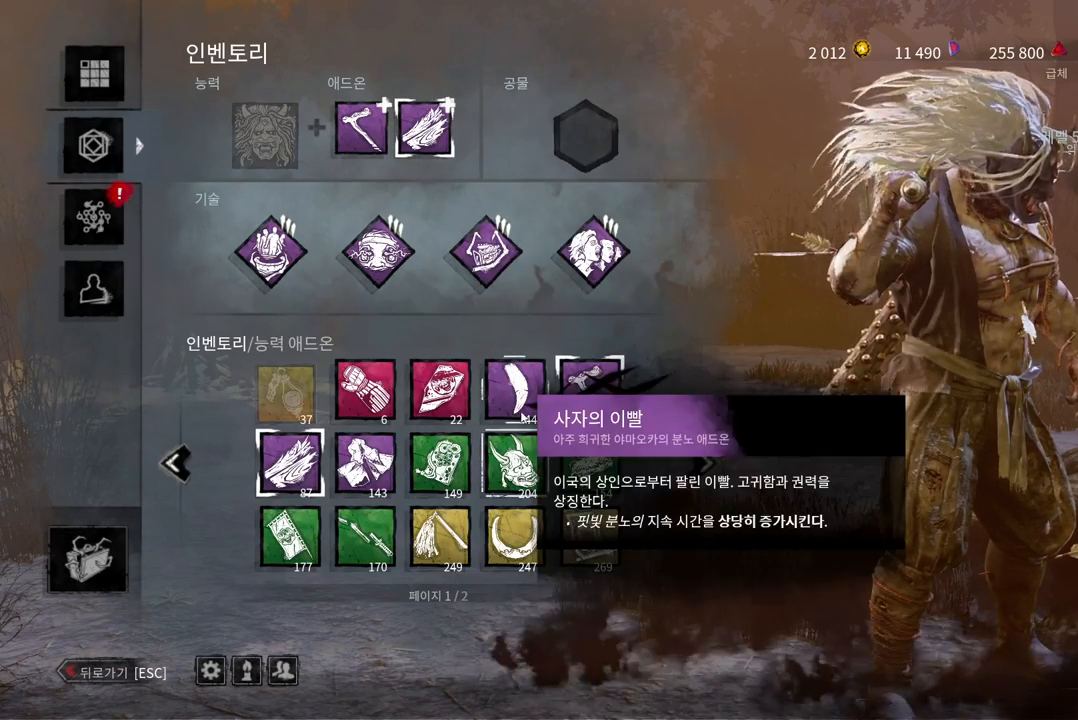
{"keys": [], "mouse": [], "events": [[233, "mouse_left", "down"], [333, "mouse_left", "up"]]}
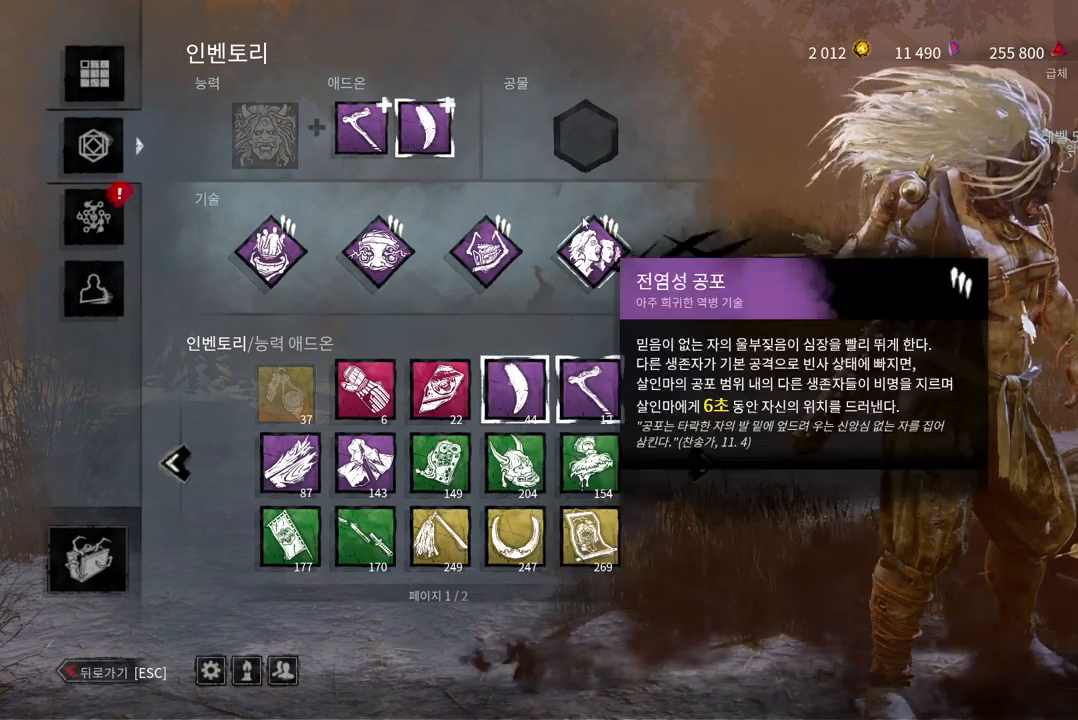
{"keys": [], "mouse": [], "events": [[250, "mouse_left", "down"], [333, "mouse_left", "up"]]}
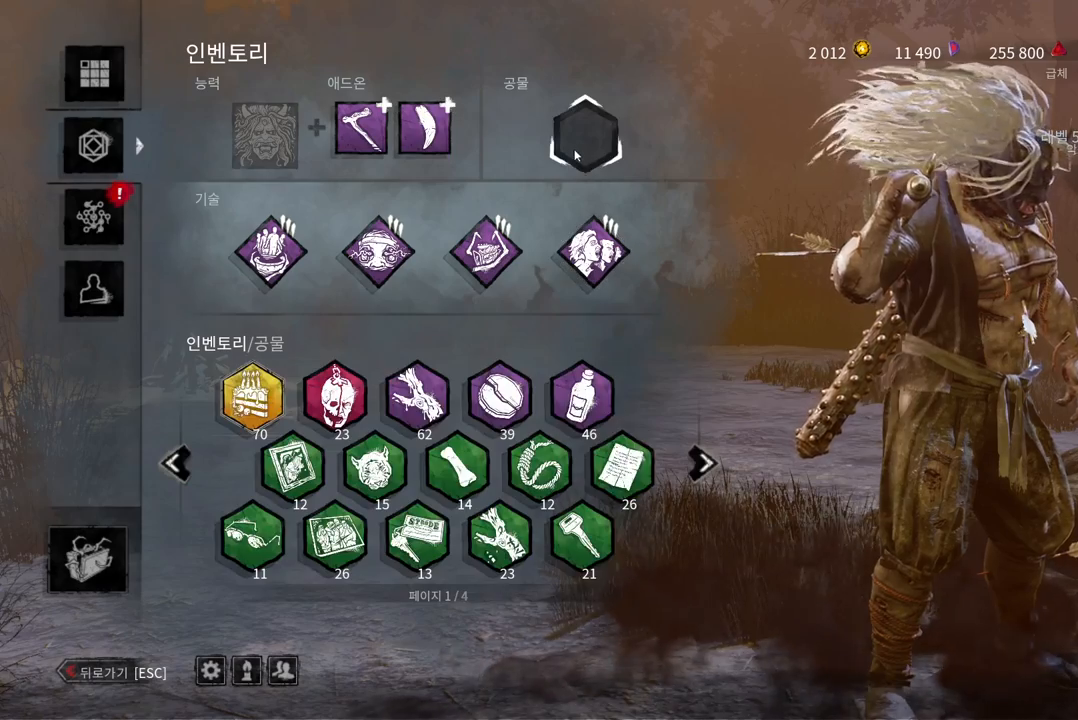
{"keys": [], "mouse": [], "events": []}
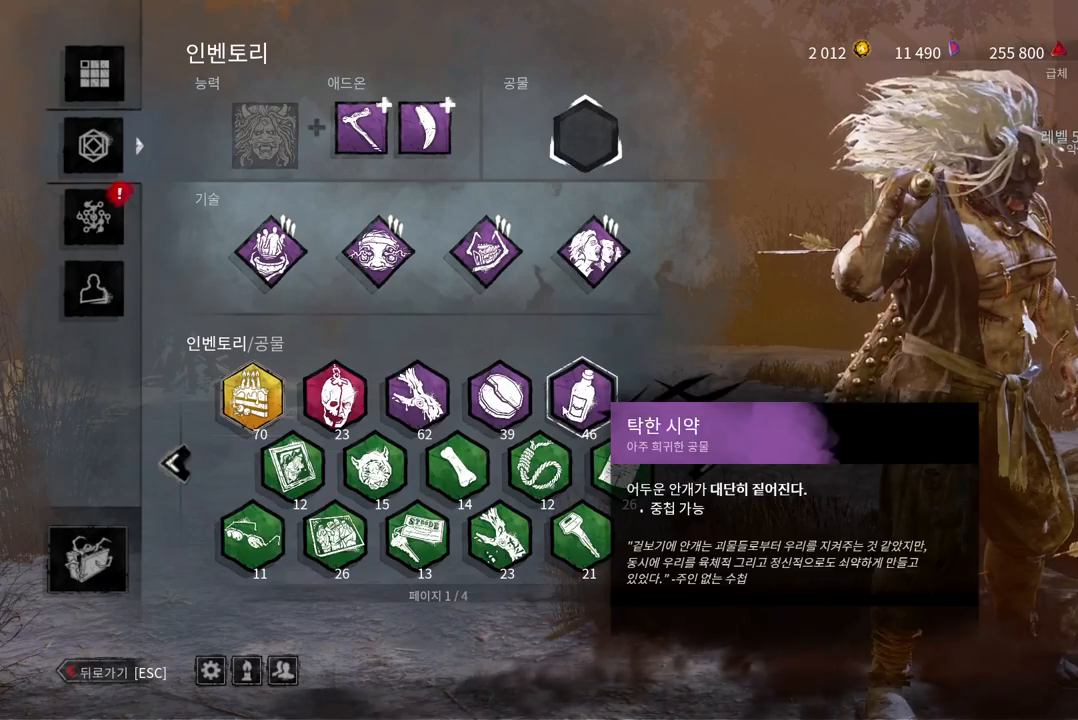
{"keys": [], "mouse": [], "events": []}
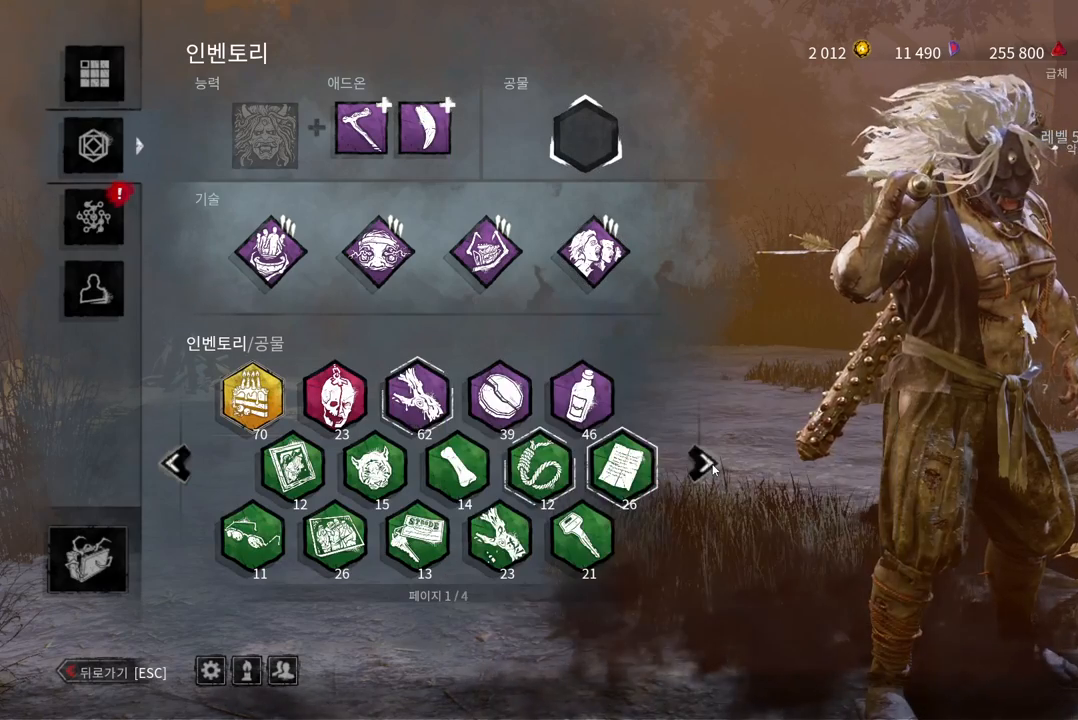
{"keys": [], "mouse": [], "events": []}
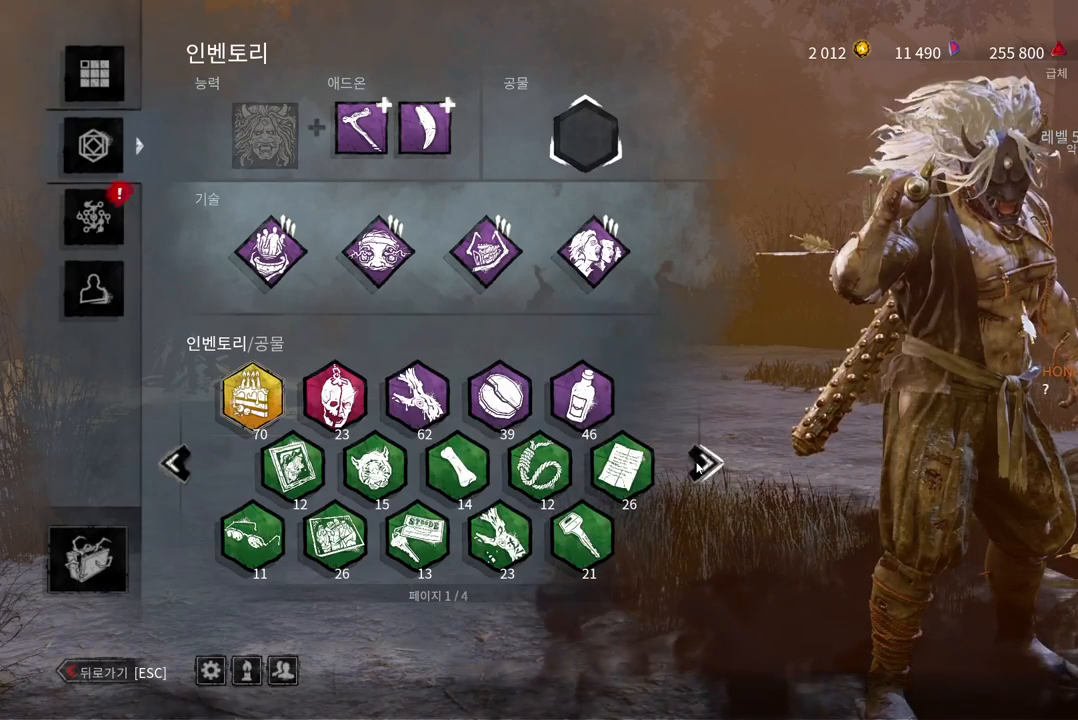
{"keys": [], "mouse": [], "events": [[33, "mouse_left", "down"], [133, "mouse_left", "up"]]}
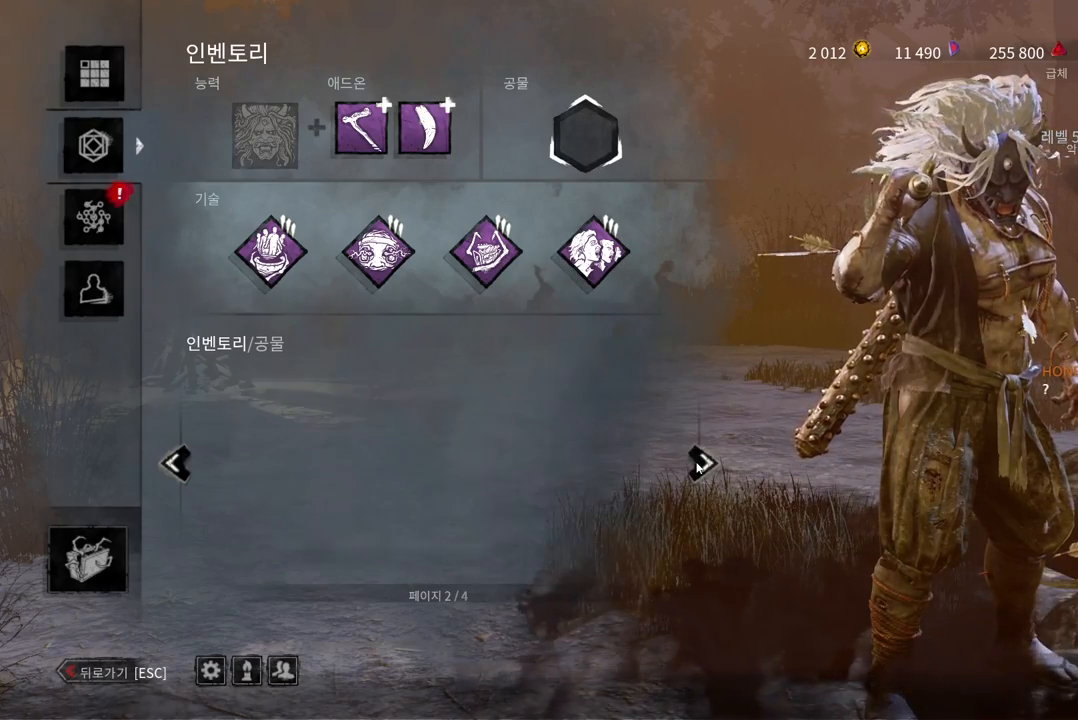
{"keys": [], "mouse": [], "events": []}
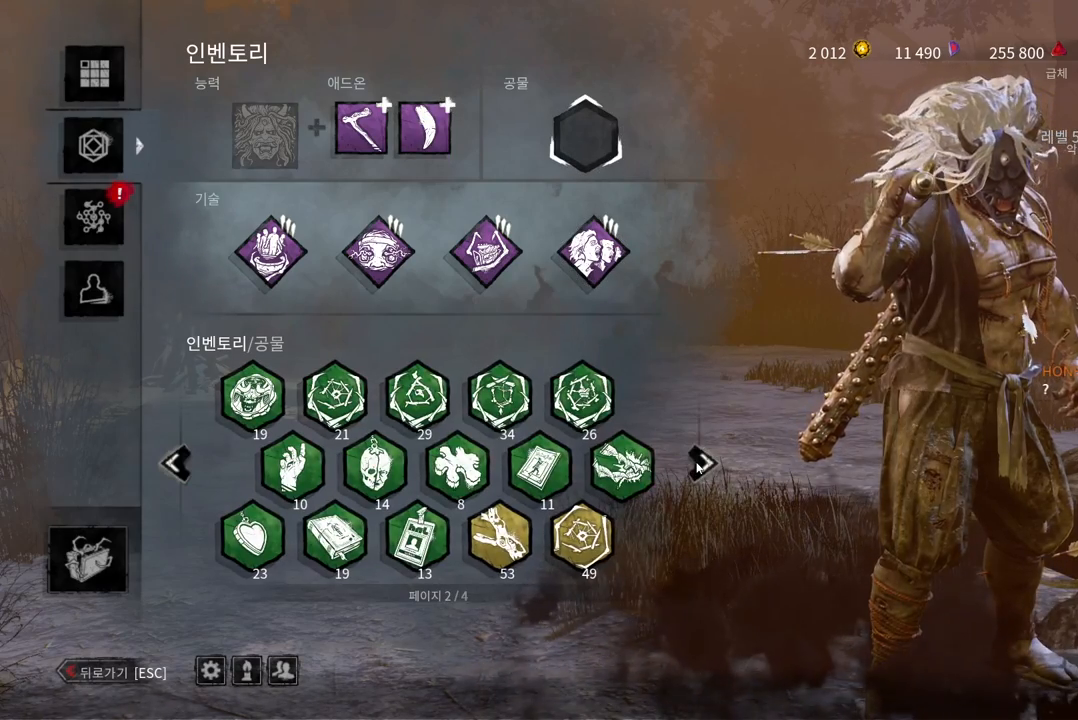
{"keys": [], "mouse": [], "events": []}
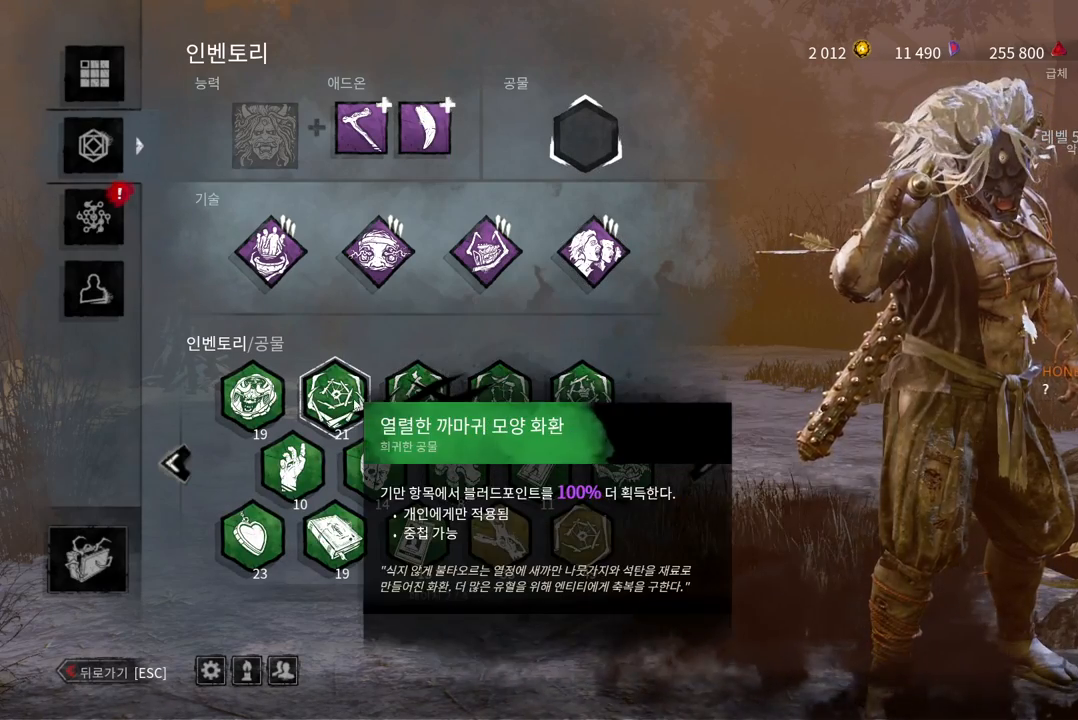
{"keys": [], "mouse": ["left"], "events": [[467, "mouse_left", "down"]]}
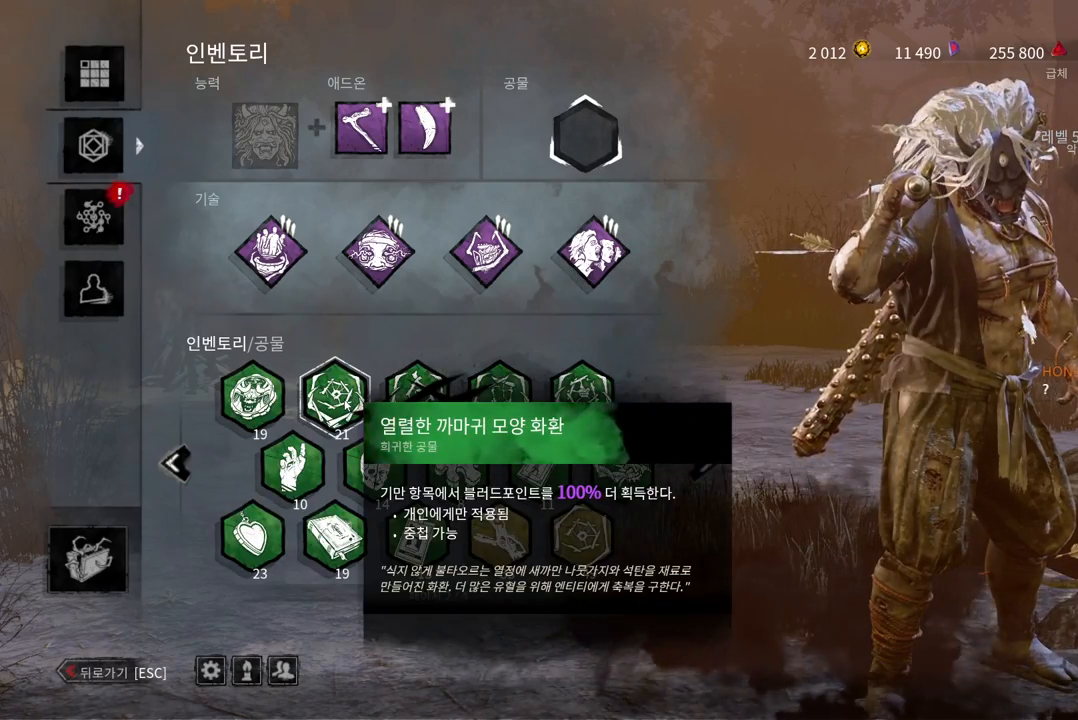
{"keys": [], "mouse": [], "events": [[83, "mouse_left", "up"]]}
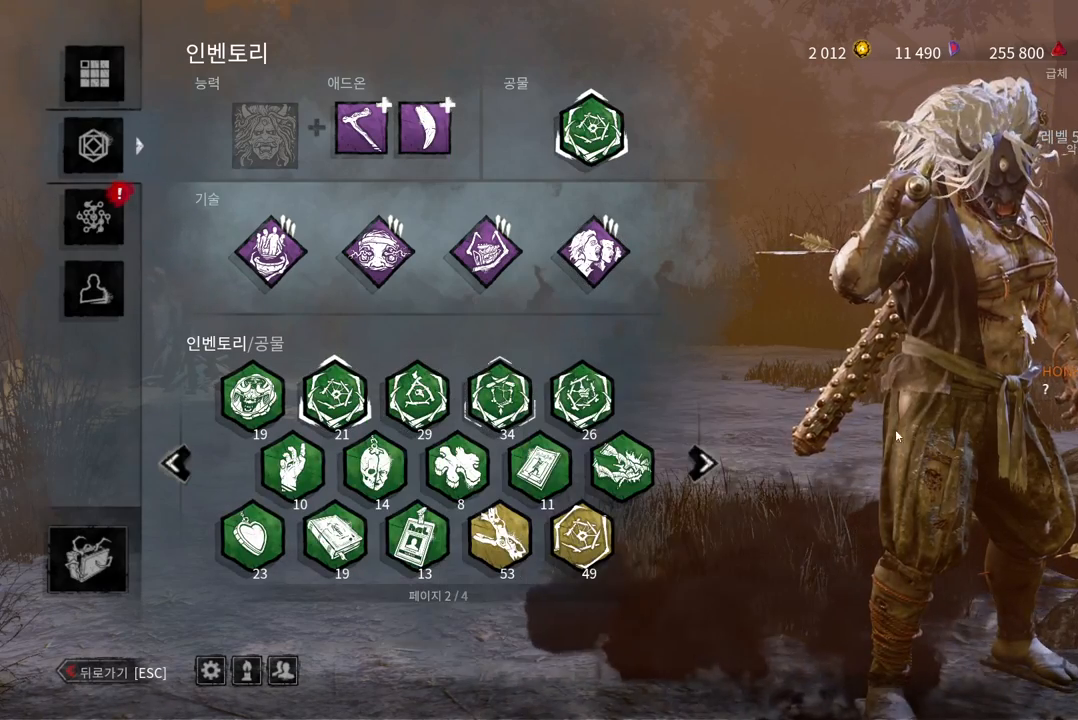
{"keys": [], "mouse": [], "events": []}
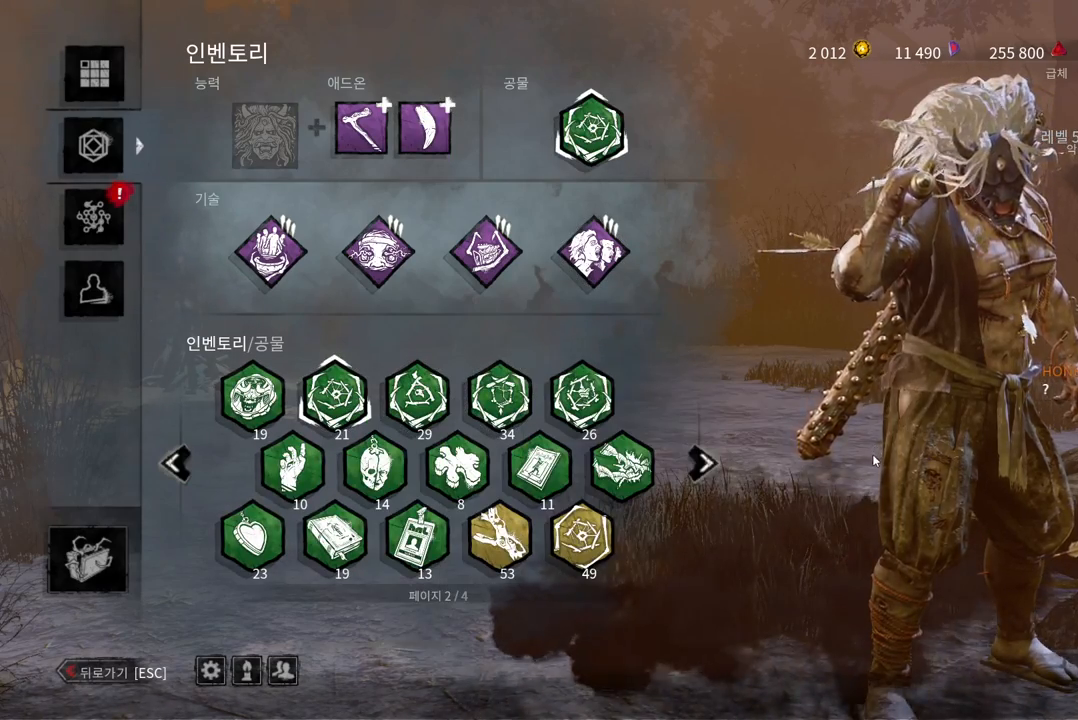
{"keys": [], "mouse": [], "events": []}
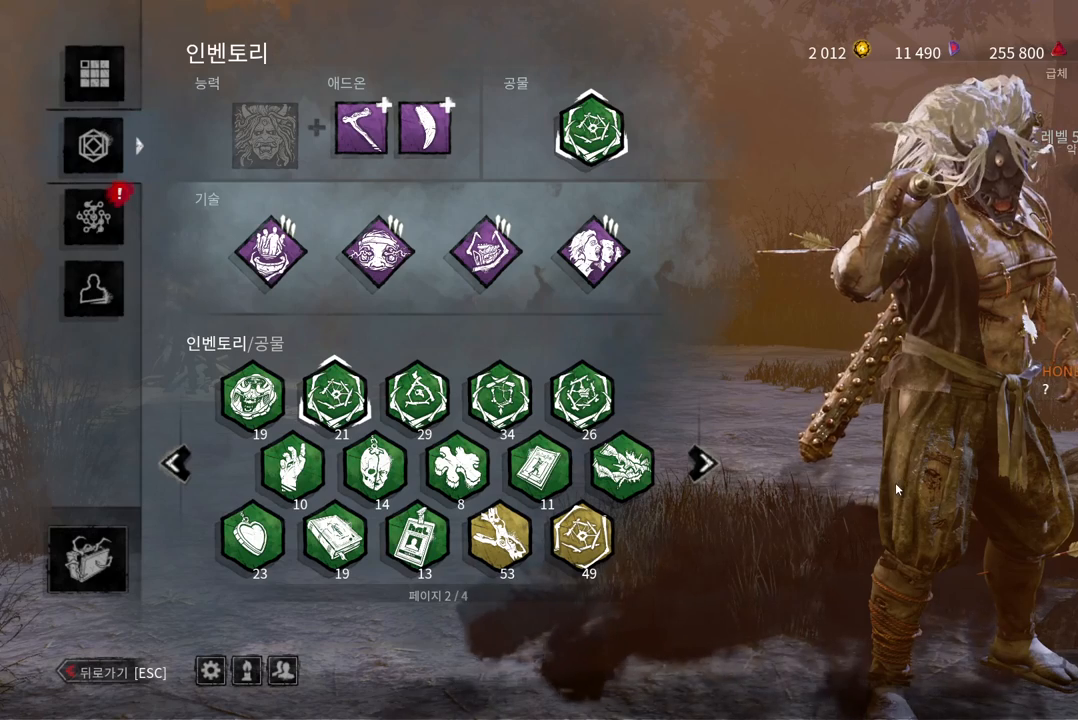
{"keys": [], "mouse": [], "events": []}
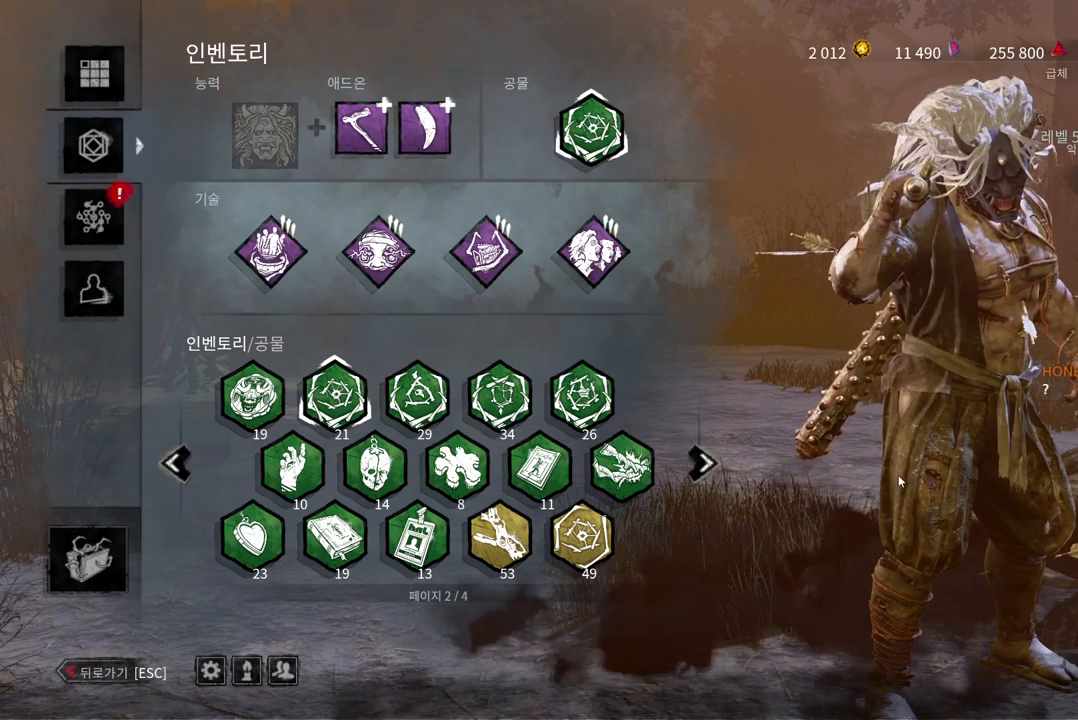
{"keys": [], "mouse": [], "events": []}
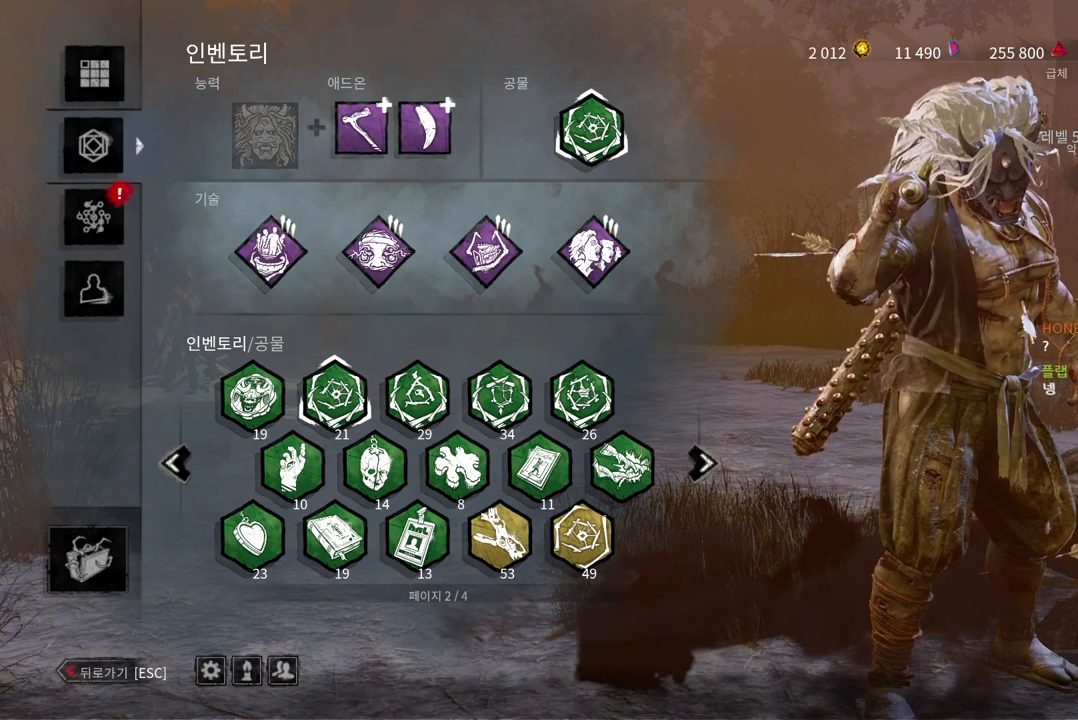
{"keys": [], "mouse": [], "events": []}
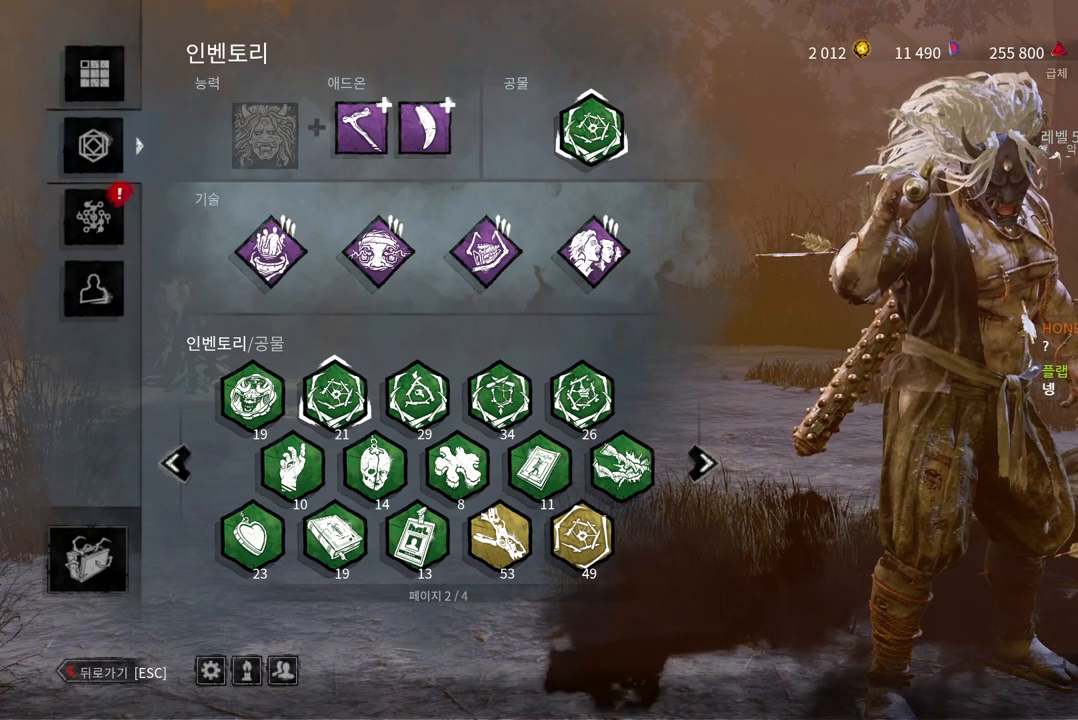
{"keys": [], "mouse": [], "events": [[83, "mouse_left", "down"], [200, "mouse_left", "up"]]}
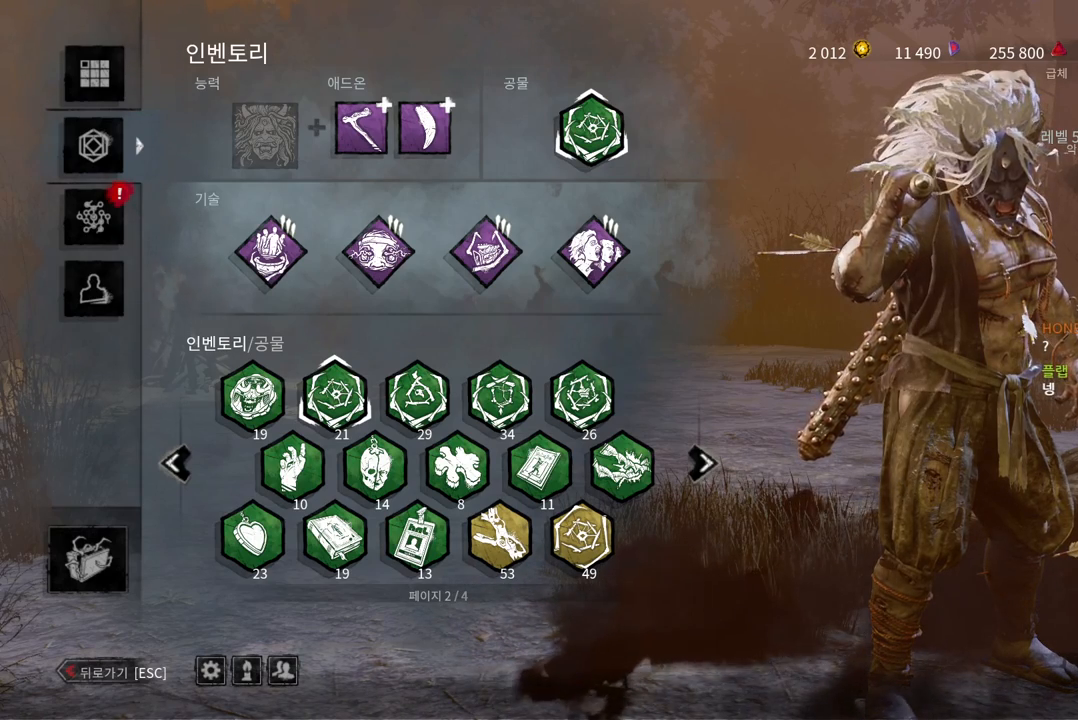
{"keys": [], "mouse": [], "events": []}
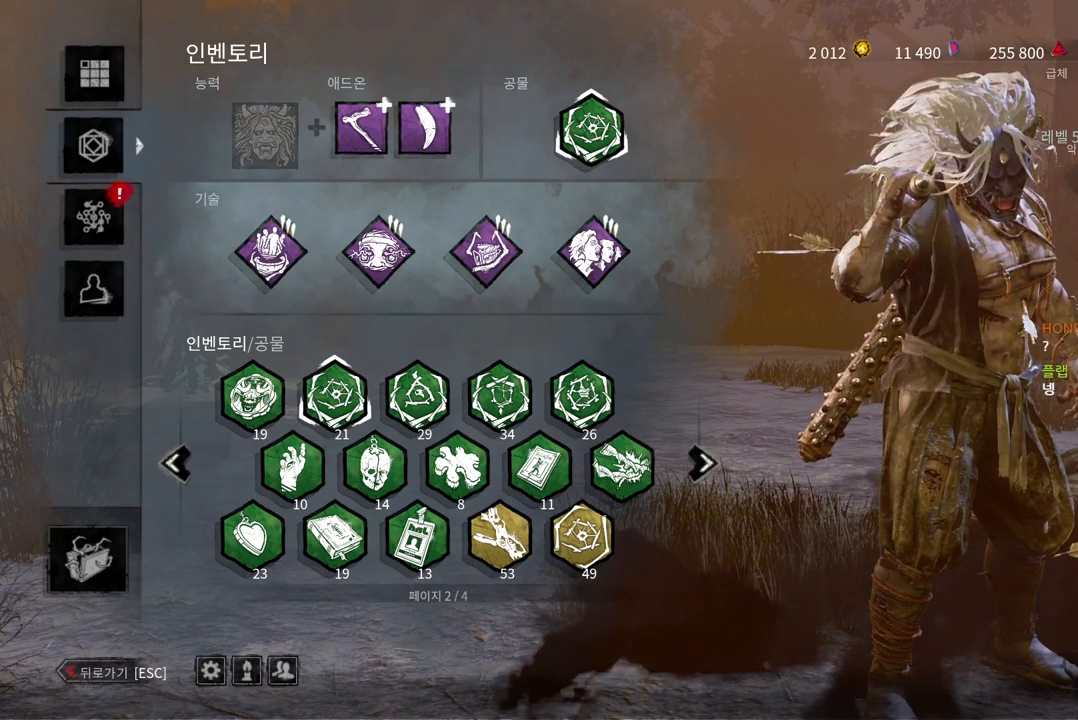
{"keys": [], "mouse": [], "events": []}
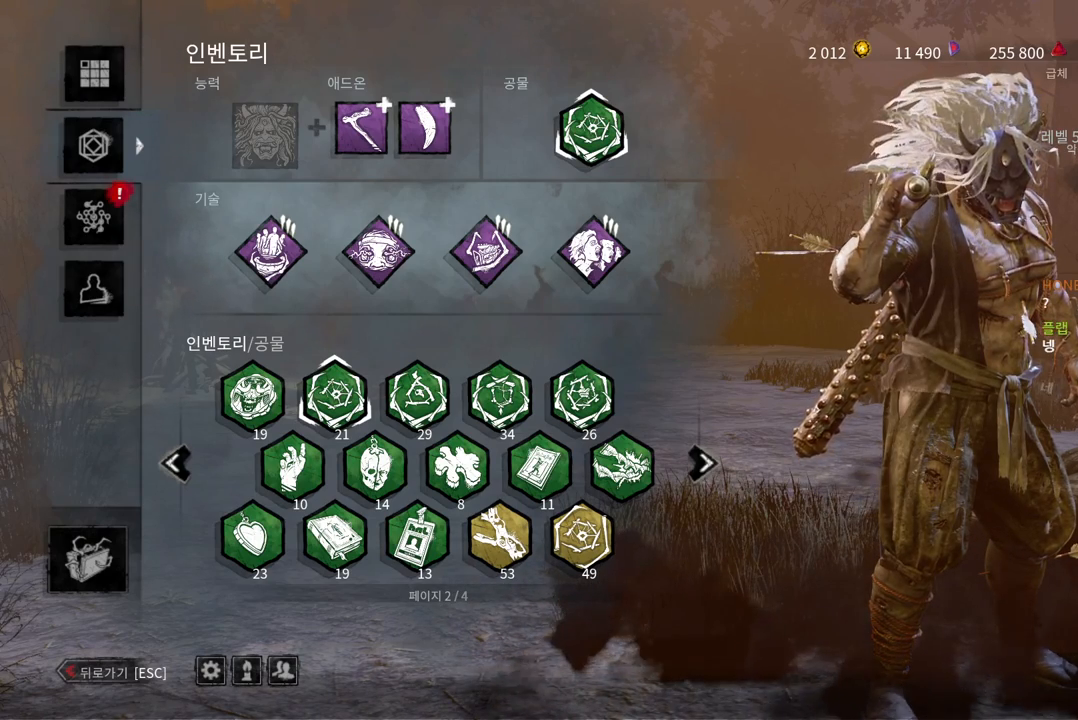
{"keys": [], "mouse": [], "events": [[83, "a", "down"], [200, "a", "up"], [317, "s", "down"], [417, "s", "up"]]}
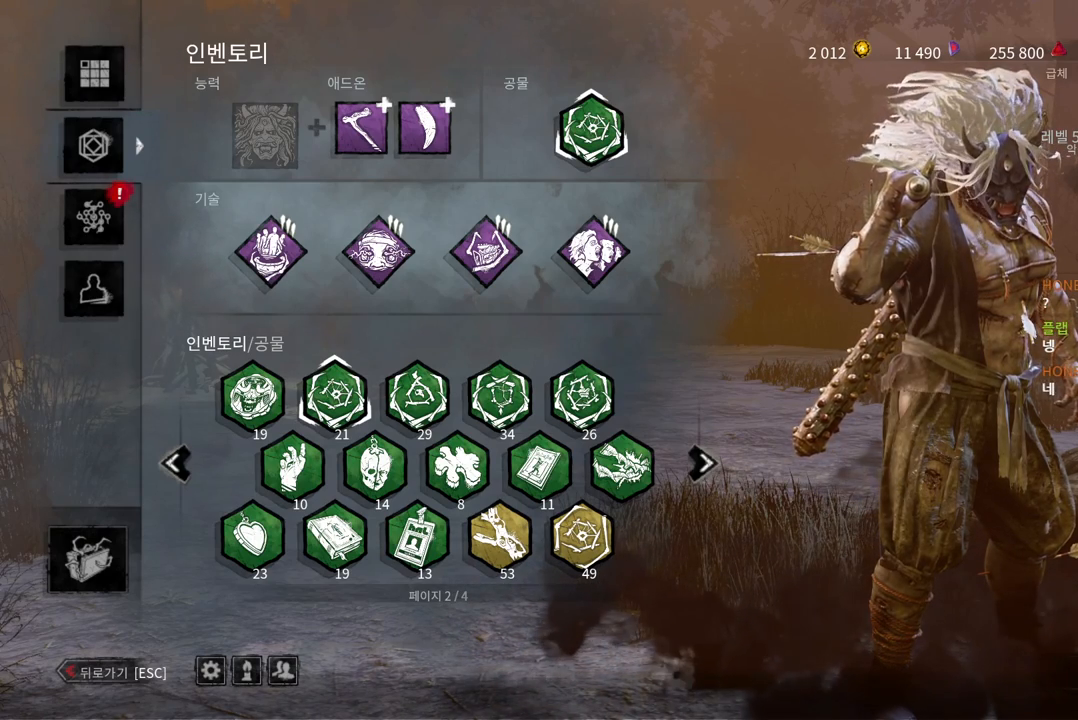
{"keys": [], "mouse": [], "events": []}
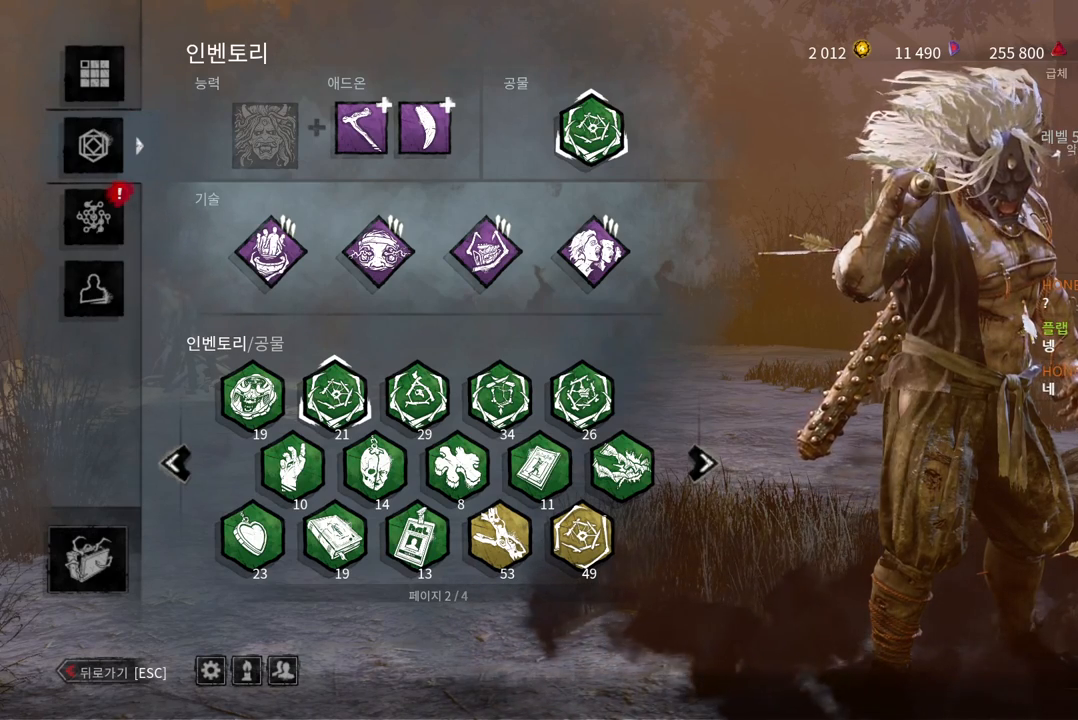
{"keys": [], "mouse": [], "events": []}
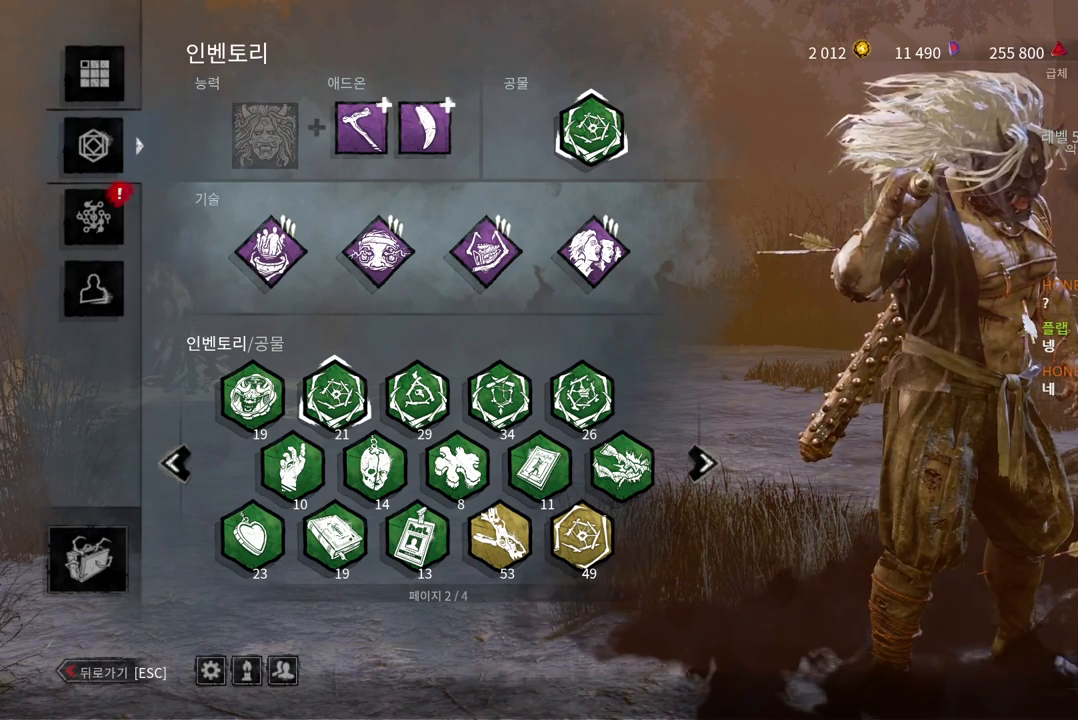
{"keys": [], "mouse": [], "events": [[83, "mouse_left", "down"], [167, "mouse_left", "up"]]}
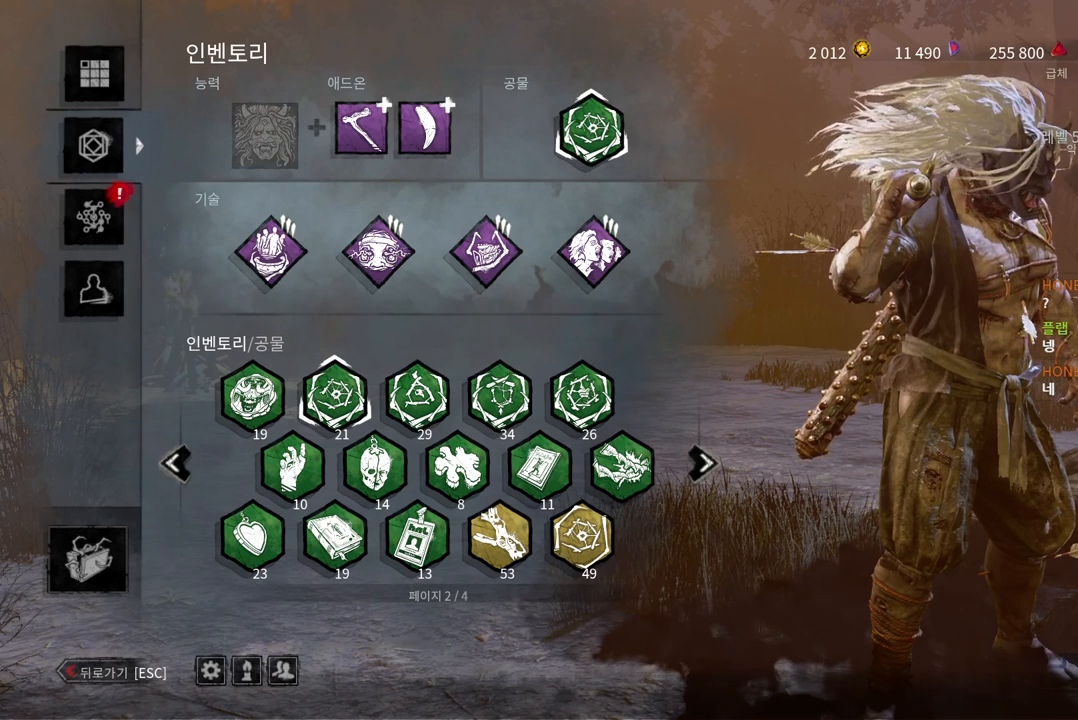
{"keys": [], "mouse": [], "events": []}
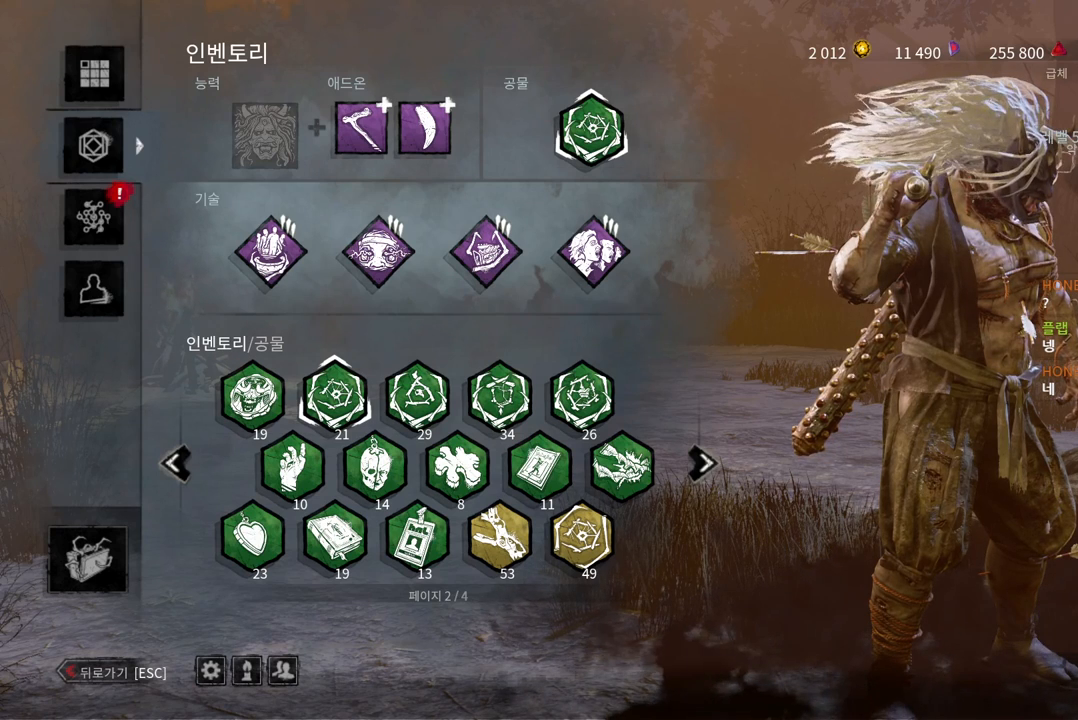
{"keys": [], "mouse": [], "events": []}
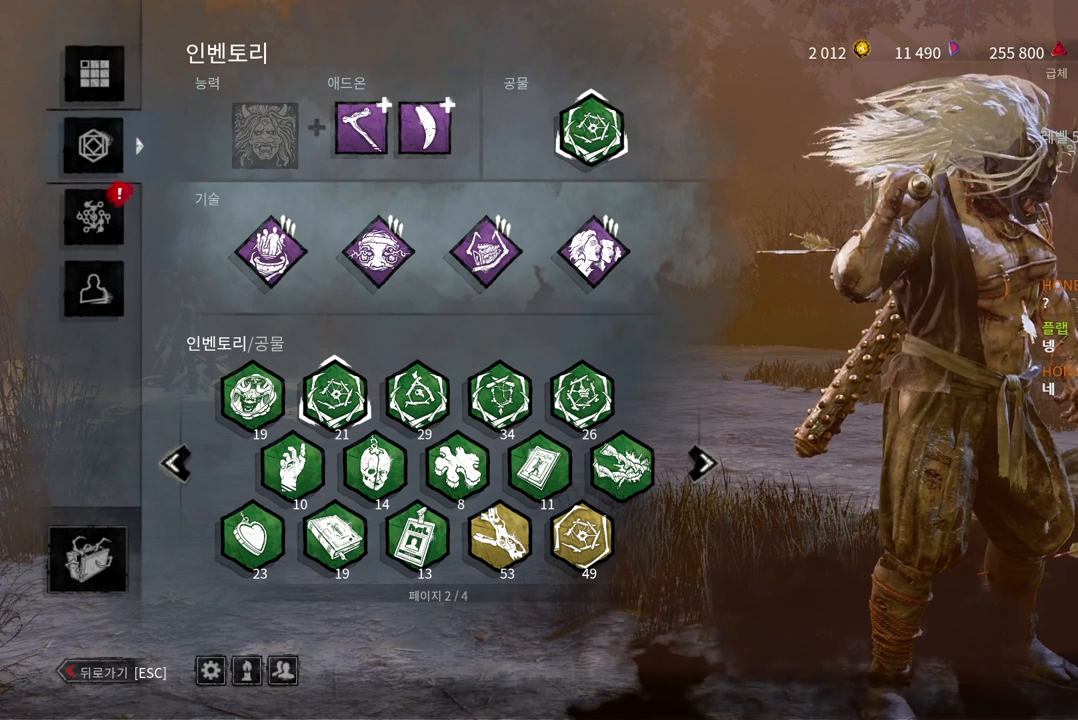
{"keys": [], "mouse": [], "events": []}
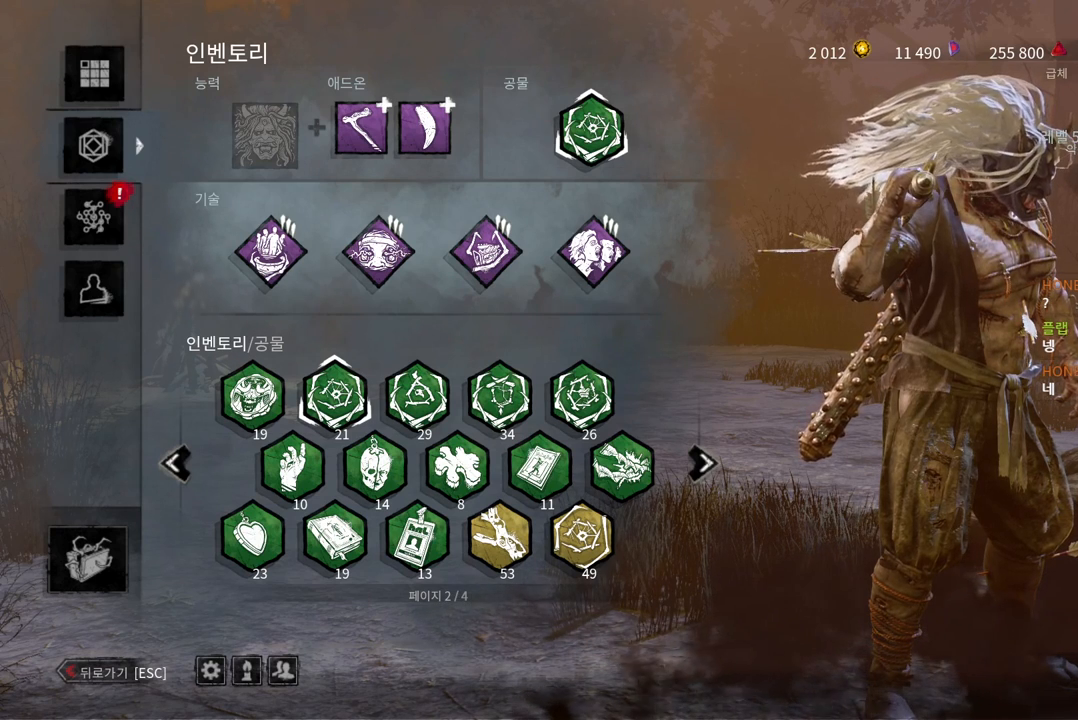
{"keys": [], "mouse": [], "events": []}